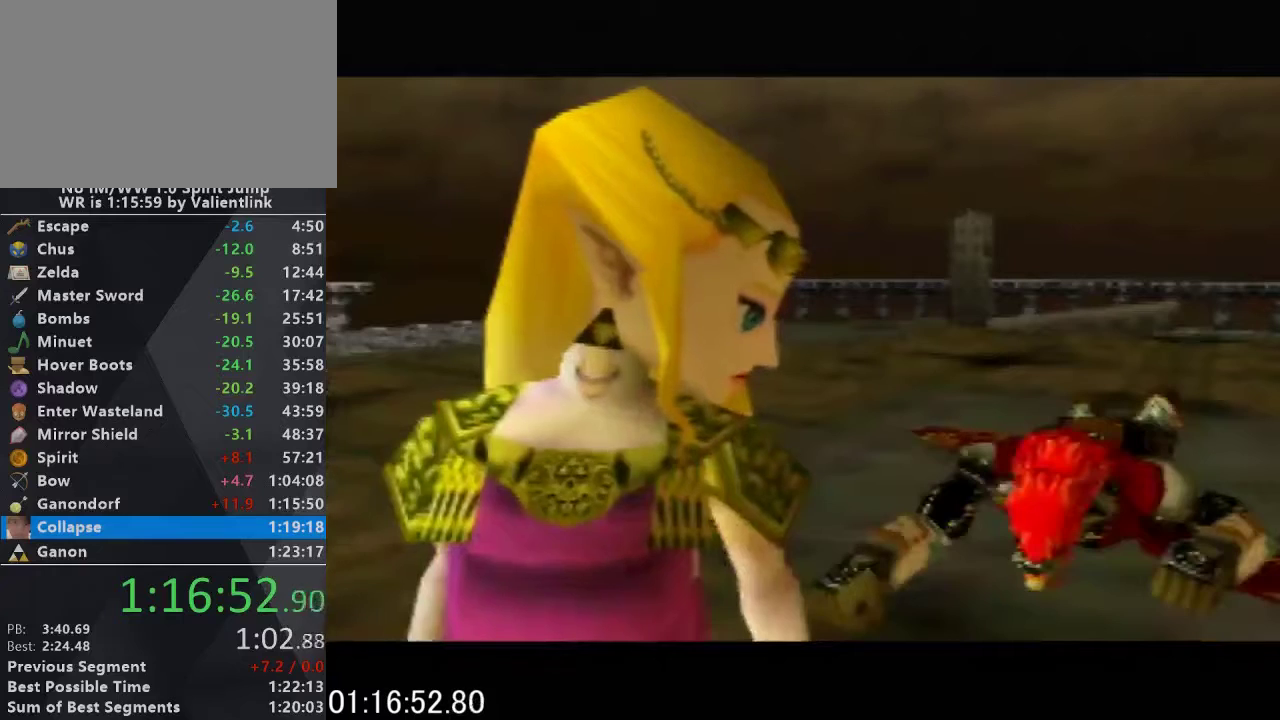
Gameplay with a controller (Nintendo layout); each line is a JSON object with the inputs held at the frame after it. "events" lists button and stick changes between this image and that frame as [ms after this image, input, new state], when the widget could be followed in between. This overlay highlights the sticks when they move; stick clicks (L3) are not distinguishable. Not read: L3 R3.
{"buttons": [], "left_stick": "center", "events": [[100, "A", "up"], [100, "B", "up"], [200, "A", "down"], [200, "B", "down"], [267, "A", "up"], [267, "B", "up"], [367, "A", "down"], [367, "B", "down"], [467, "A", "up"], [467, "B", "up"]]}
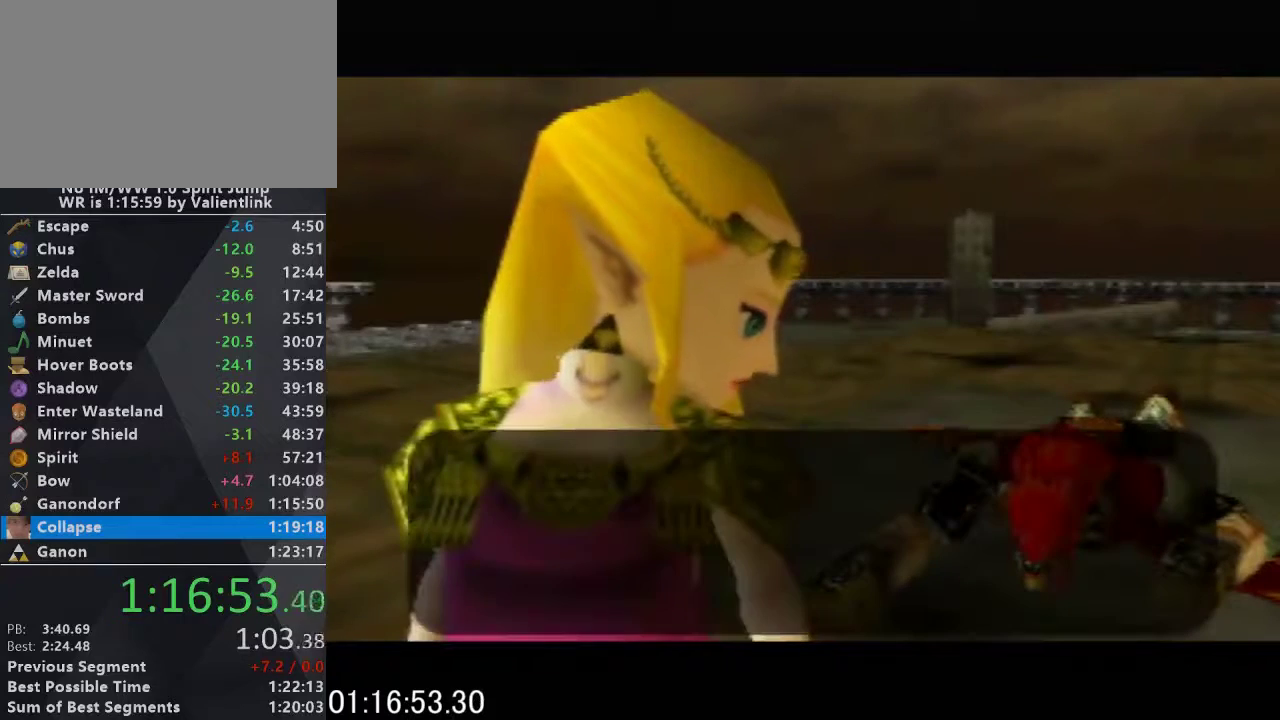
{"buttons": ["A", "B"], "left_stick": "center", "events": [[100, "A", "down"], [100, "B", "down"], [200, "A", "up"], [200, "B", "up"], [300, "A", "down"], [300, "B", "down"], [367, "B", "up"], [400, "A", "up"], [467, "A", "down"], [500, "B", "down"]]}
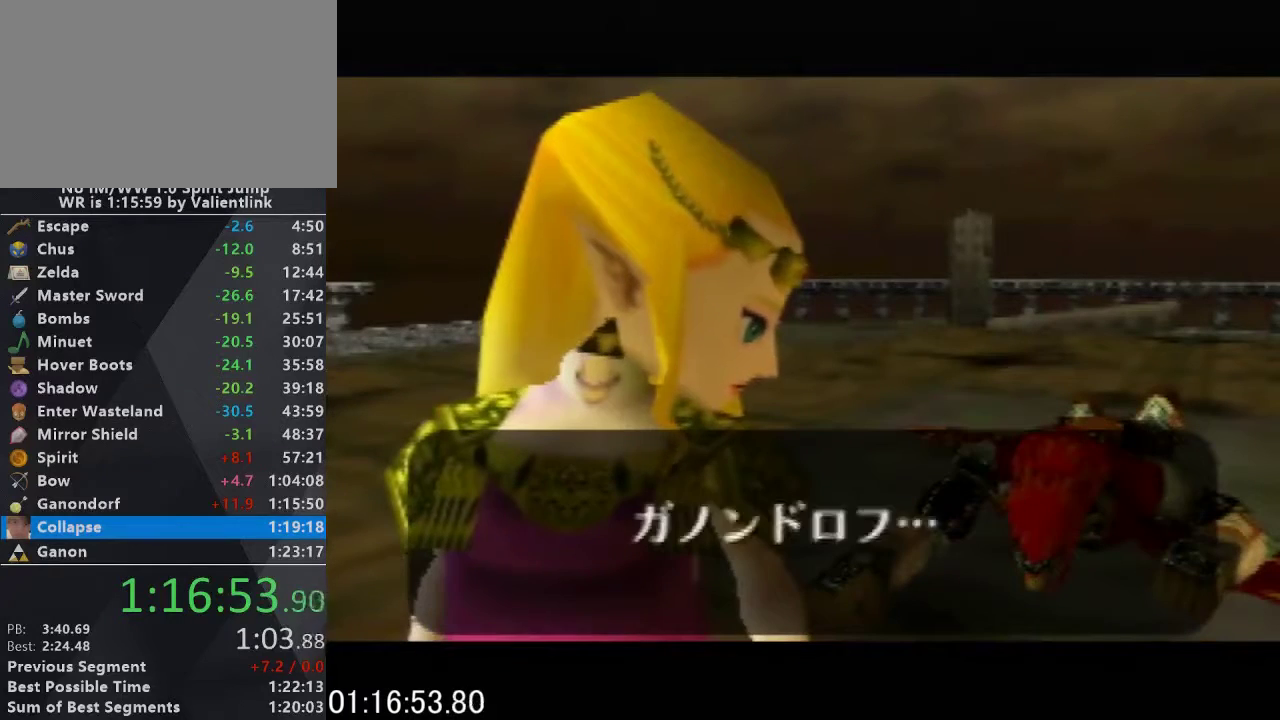
{"buttons": [], "left_stick": "center", "events": [[100, "B", "up"], [133, "A", "up"], [200, "A", "down"], [200, "B", "down"], [300, "A", "up"], [300, "B", "up"], [400, "A", "down"], [400, "B", "down"], [500, "A", "up"], [500, "B", "up"]]}
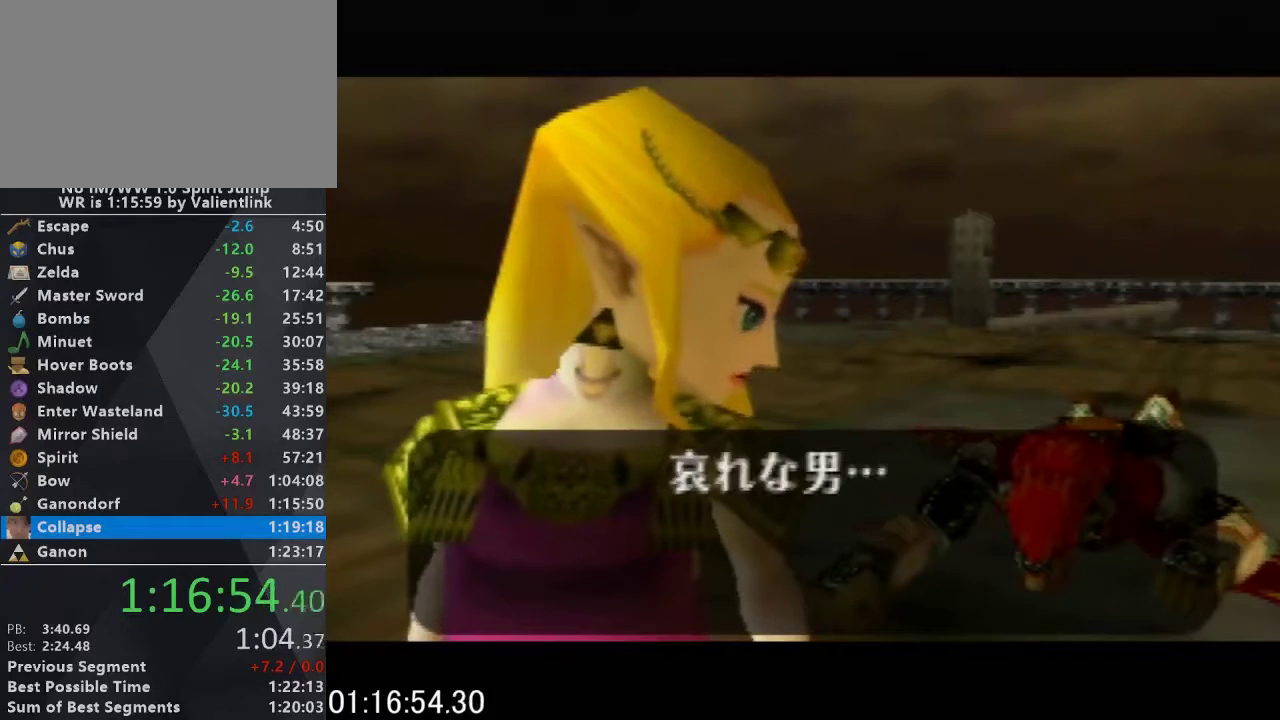
{"buttons": ["A", "B"], "left_stick": "center", "events": [[100, "A", "down"], [100, "B", "down"], [200, "B", "up"], [233, "A", "up"], [300, "A", "down"], [300, "B", "down"], [400, "A", "up"], [400, "B", "up"], [500, "A", "down"], [500, "B", "down"]]}
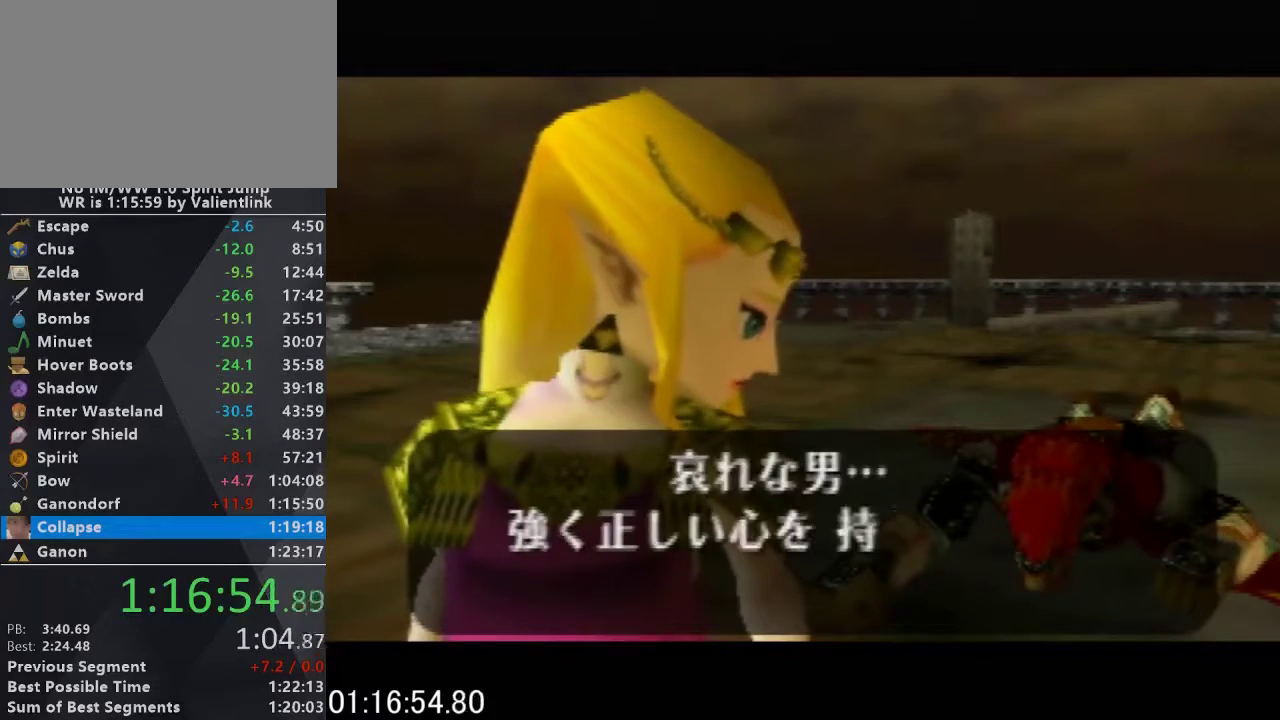
{"buttons": ["A"], "left_stick": "center", "events": [[133, "A", "up"], [133, "B", "up"], [233, "A", "down"], [233, "B", "down"], [300, "A", "up"], [300, "B", "up"], [400, "A", "down"], [400, "B", "down"], [500, "B", "up"]]}
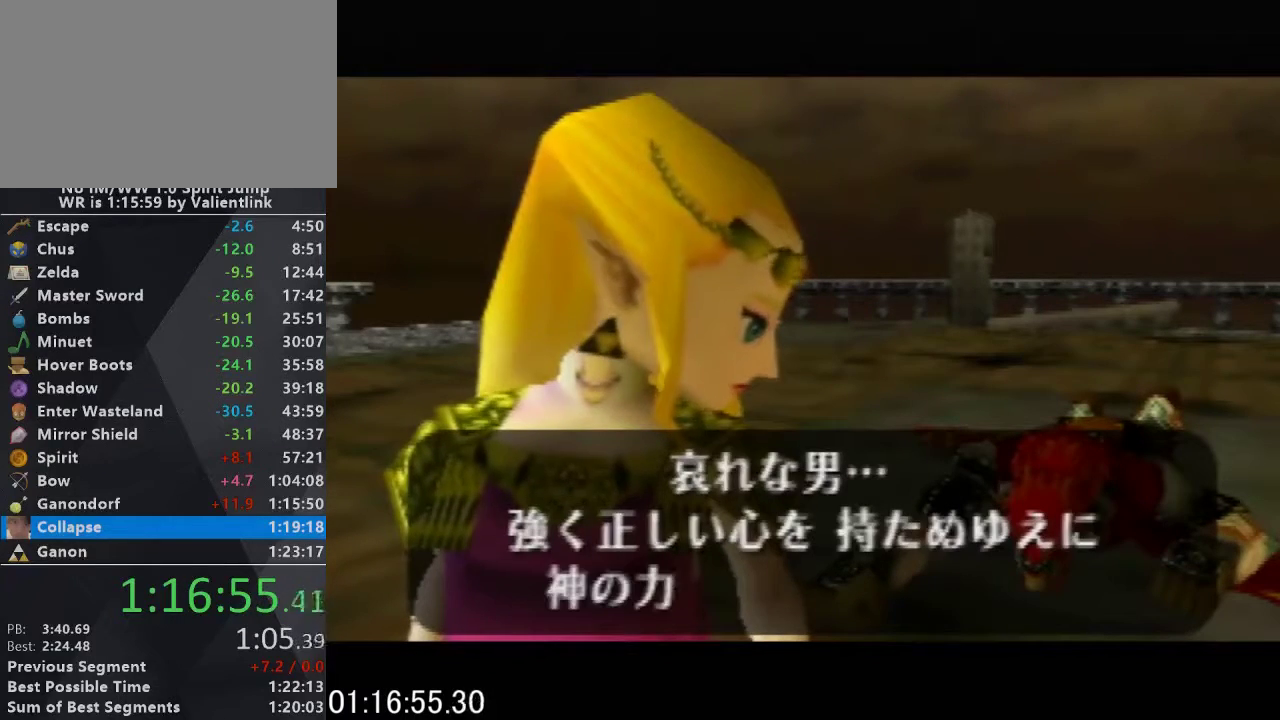
{"buttons": ["A", "B"], "left_stick": "center", "events": [[33, "A", "up"], [100, "A", "down"], [100, "B", "down"], [200, "B", "up"], [233, "A", "up"], [300, "A", "down"], [300, "B", "down"], [400, "A", "up"], [400, "B", "up"], [500, "A", "down"], [500, "B", "down"]]}
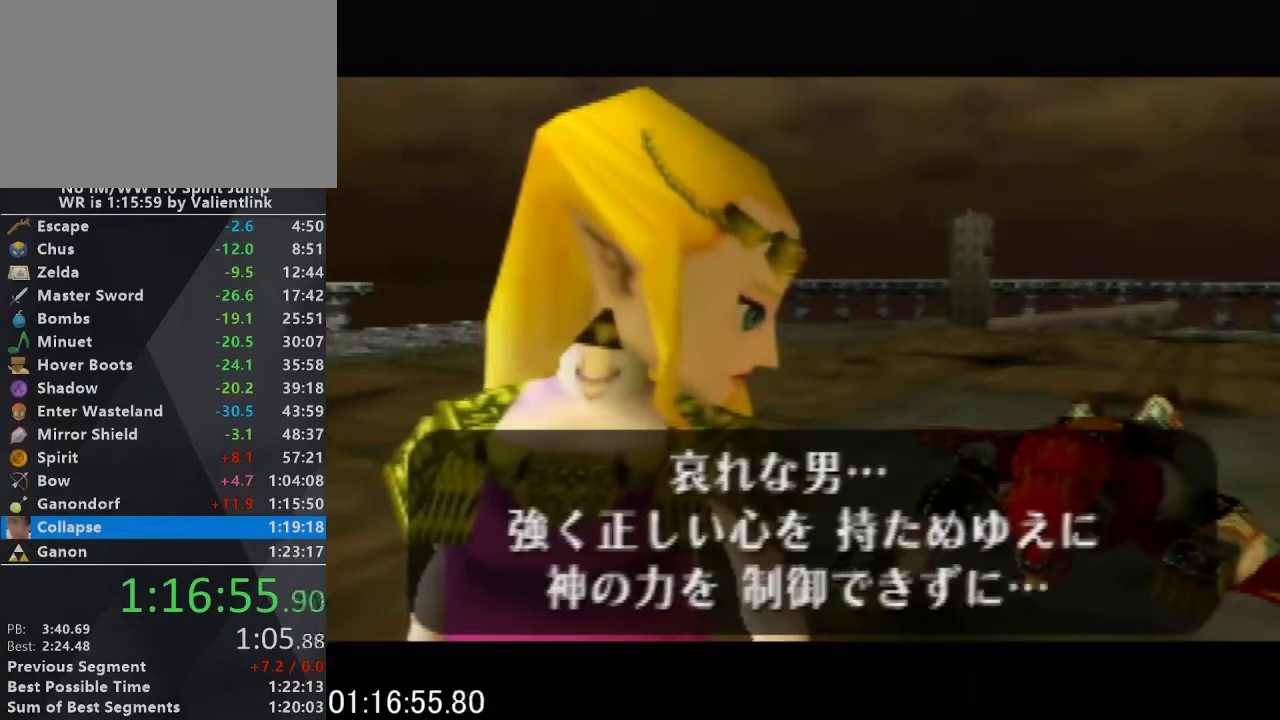
{"buttons": ["A"], "left_stick": "center", "events": [[100, "A", "up"], [100, "B", "up"], [200, "A", "down"], [200, "B", "down"], [267, "B", "up"], [300, "A", "up"], [400, "A", "down"], [400, "B", "down"], [500, "B", "up"]]}
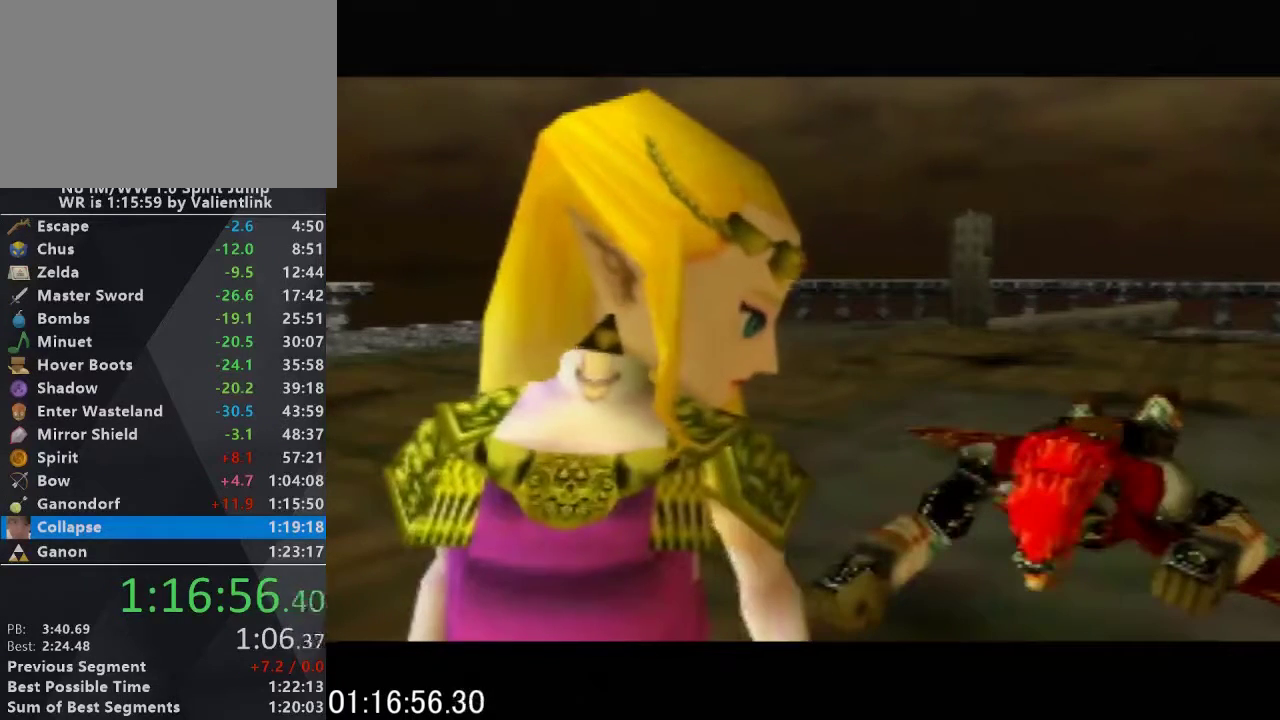
{"buttons": [], "left_stick": "center", "events": [[33, "A", "up"], [133, "A", "down"], [133, "B", "down"], [233, "B", "up"], [267, "A", "up"], [333, "A", "down"], [333, "B", "down"], [433, "B", "up"], [467, "A", "up"]]}
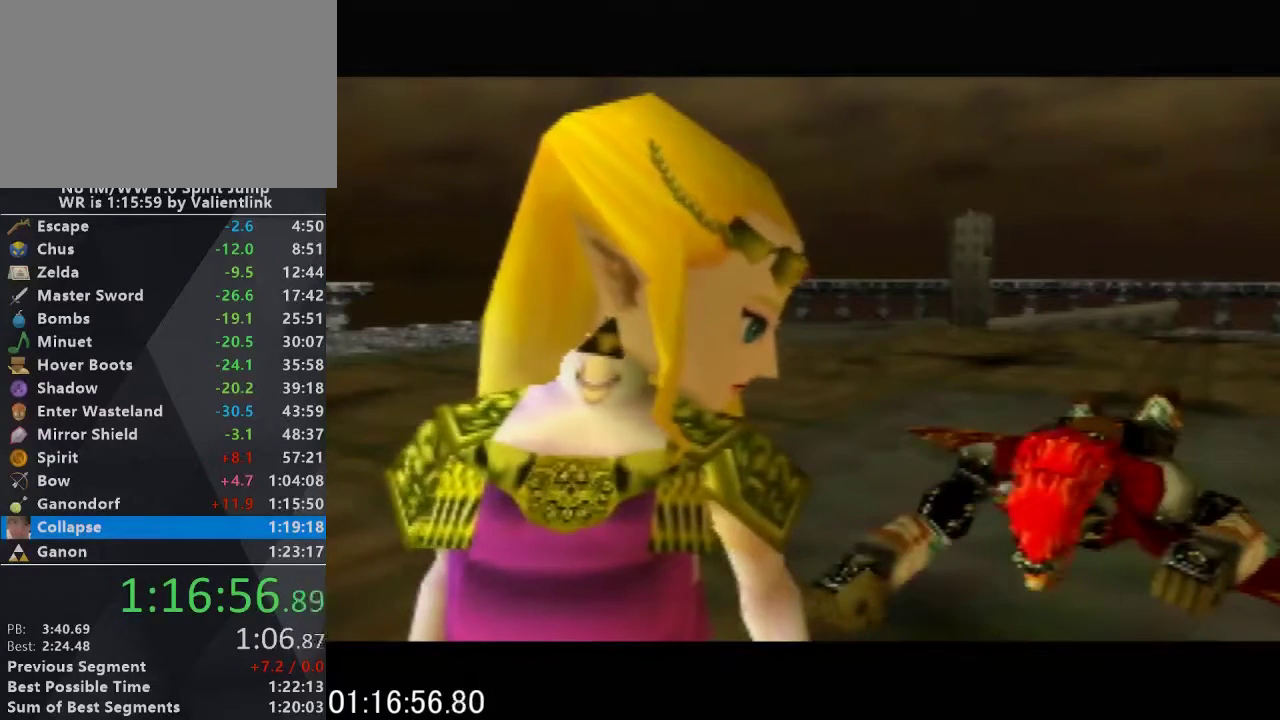
{"buttons": ["A", "B"], "left_stick": "center", "events": [[67, "A", "down"], [67, "B", "down"], [167, "A", "up"], [167, "B", "up"], [267, "A", "down"], [267, "B", "down"], [367, "A", "up"], [367, "B", "up"], [467, "A", "down"], [467, "B", "down"]]}
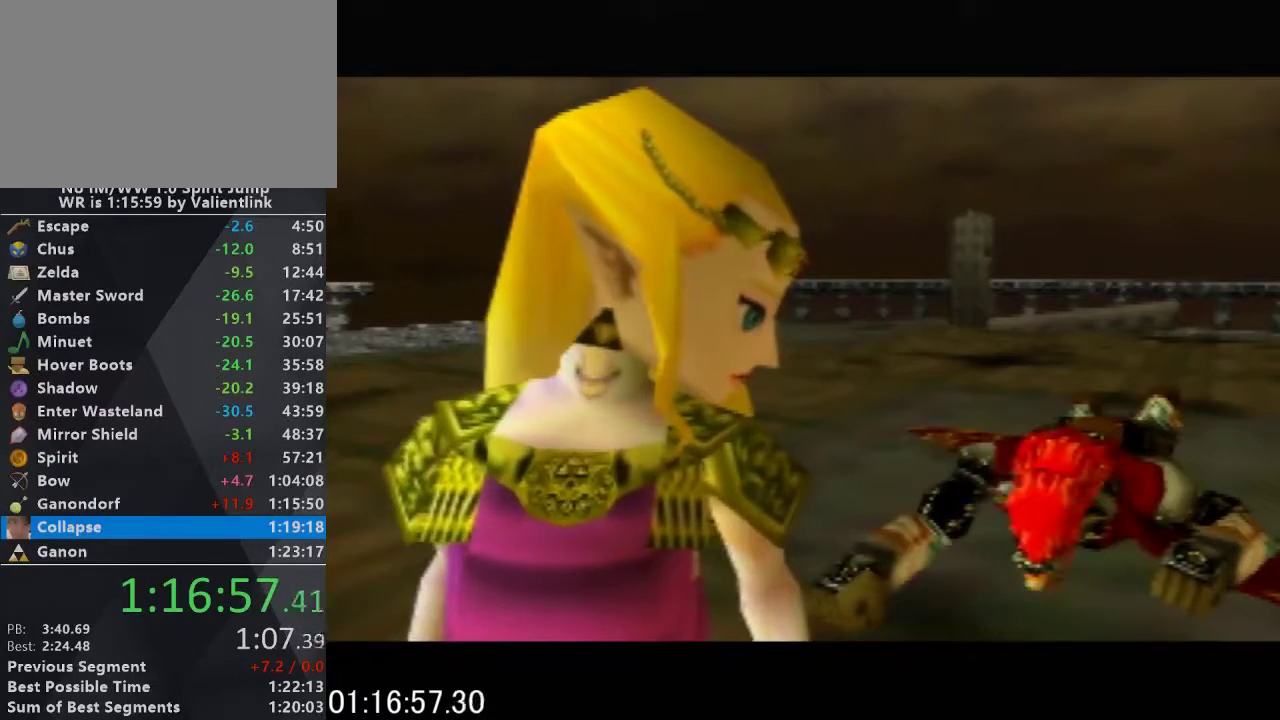
{"buttons": ["A", "B"], "left_stick": "center", "events": [[100, "A", "up"], [100, "B", "up"], [200, "A", "down"], [200, "B", "down"], [300, "A", "up"], [300, "B", "up"], [400, "A", "down"], [400, "B", "down"]]}
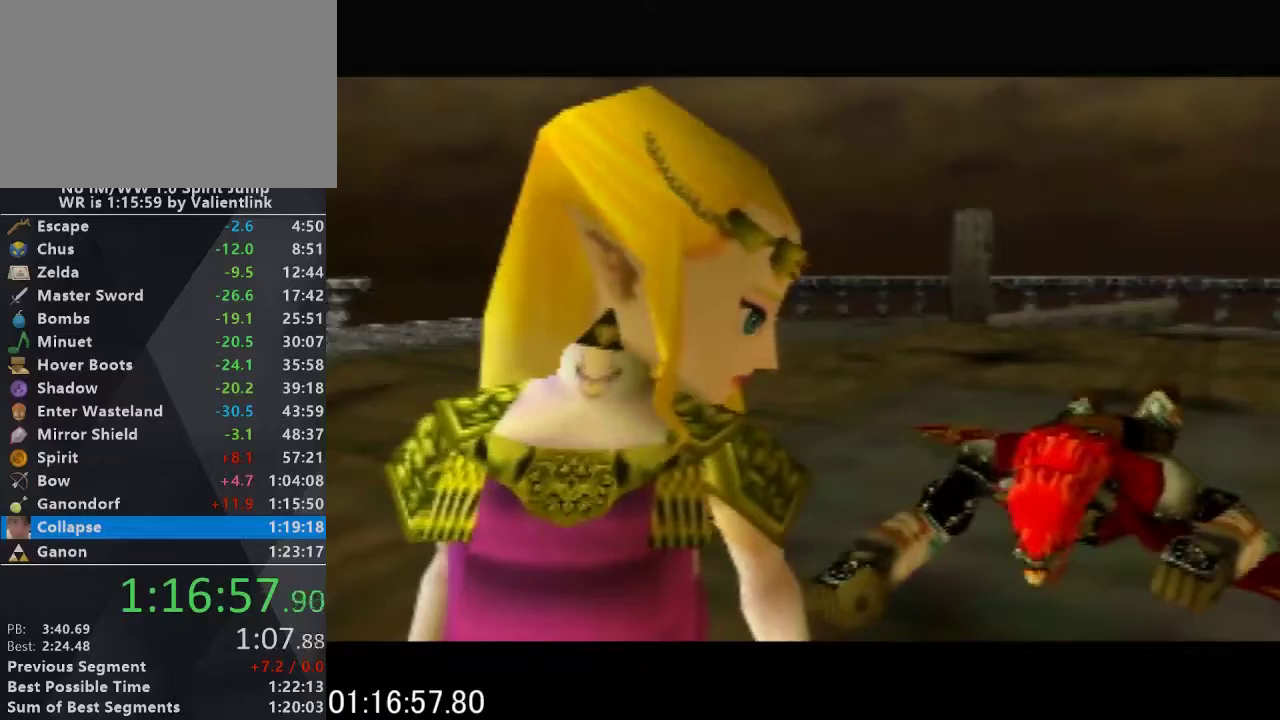
{"buttons": [], "left_stick": "center", "events": [[33, "A", "up"], [33, "B", "up"], [133, "A", "down"], [133, "B", "down"], [267, "A", "up"], [267, "B", "up"], [333, "A", "down"], [333, "B", "down"], [467, "A", "up"], [467, "B", "up"]]}
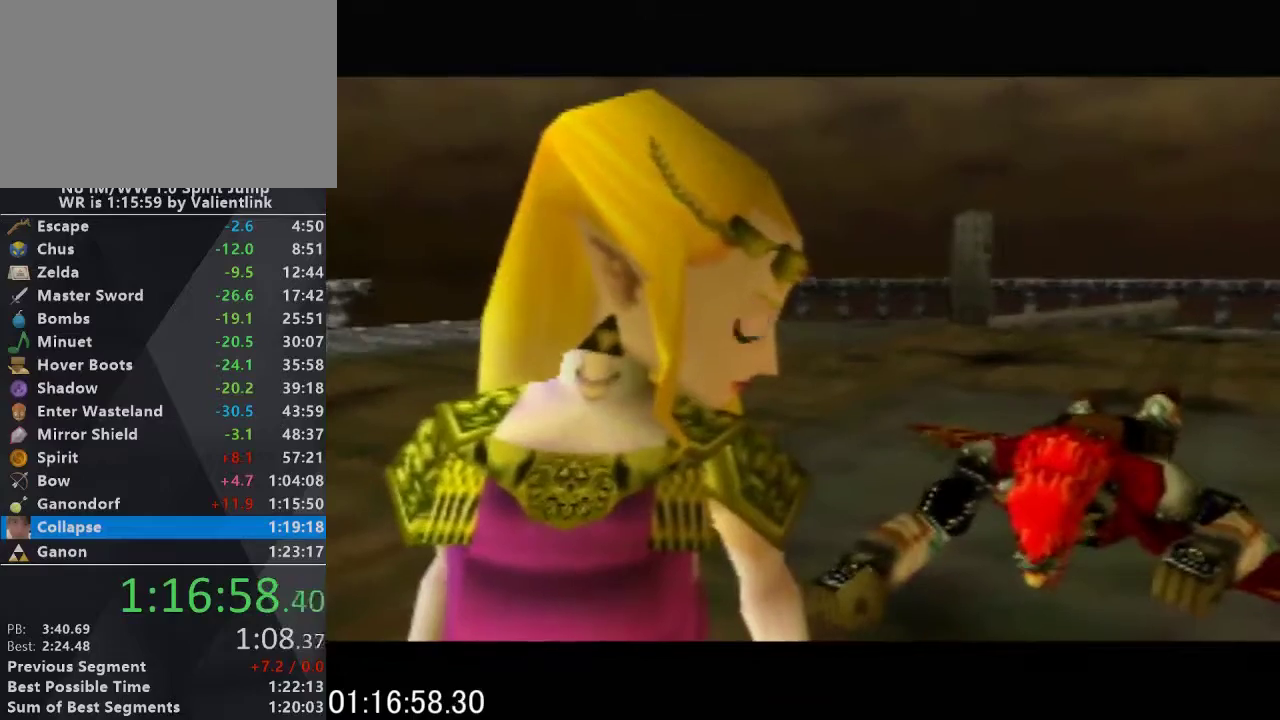
{"buttons": ["A", "B"], "left_stick": "center", "events": [[67, "A", "down"], [67, "B", "down"], [200, "A", "up"], [200, "B", "up"], [300, "A", "down"], [300, "B", "down"], [367, "B", "up"], [400, "A", "up"], [500, "A", "down"], [500, "B", "down"]]}
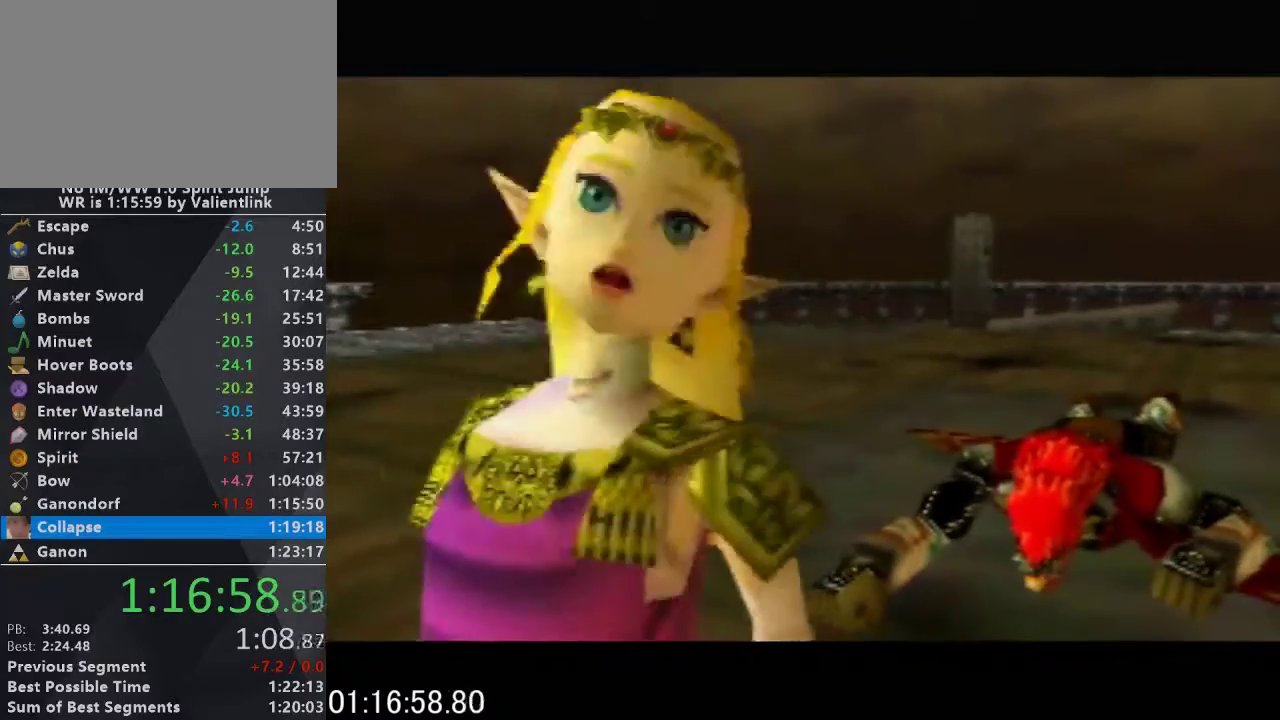
{"buttons": [], "left_stick": "center", "events": [[100, "A", "up"], [100, "B", "up"], [233, "A", "down"], [233, "B", "down"], [300, "B", "up"], [333, "A", "up"], [400, "A", "down"], [400, "B", "down"], [500, "A", "up"], [500, "B", "up"]]}
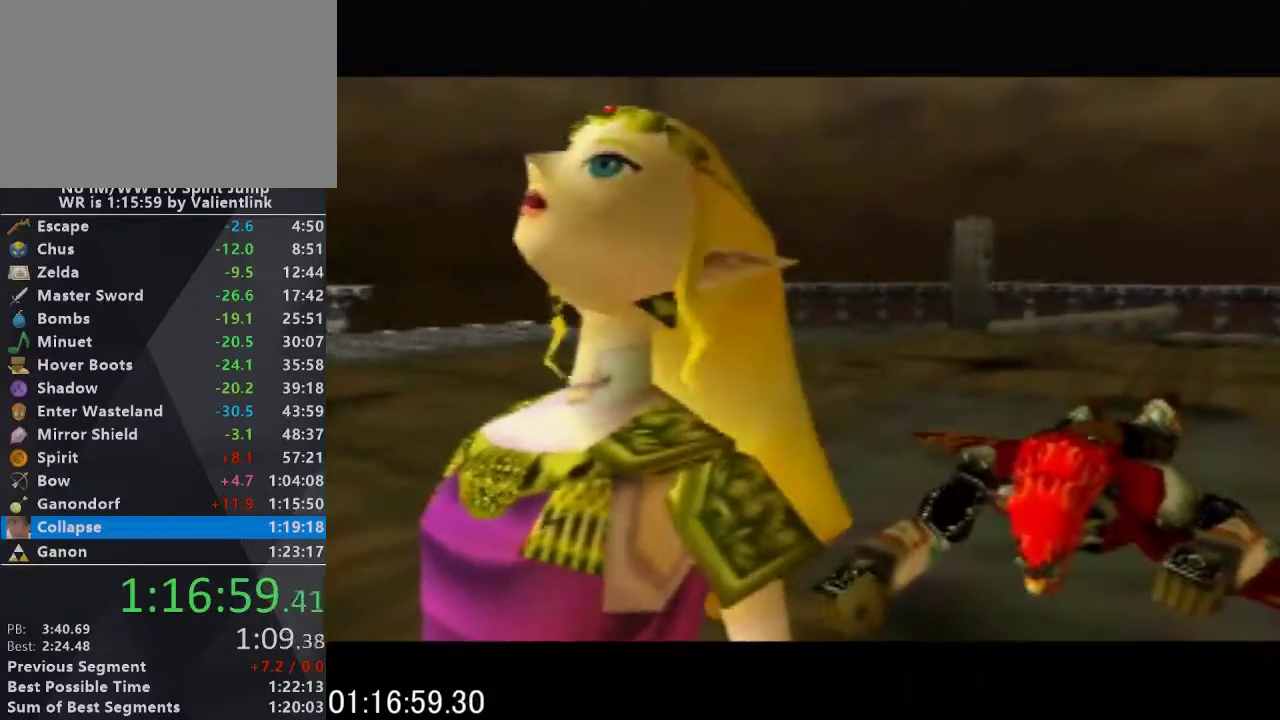
{"buttons": [], "left_stick": "center", "events": [[133, "A", "down"], [133, "B", "down"], [233, "B", "up"], [267, "A", "up"], [333, "A", "down"], [333, "B", "down"], [433, "B", "up"], [467, "A", "up"]]}
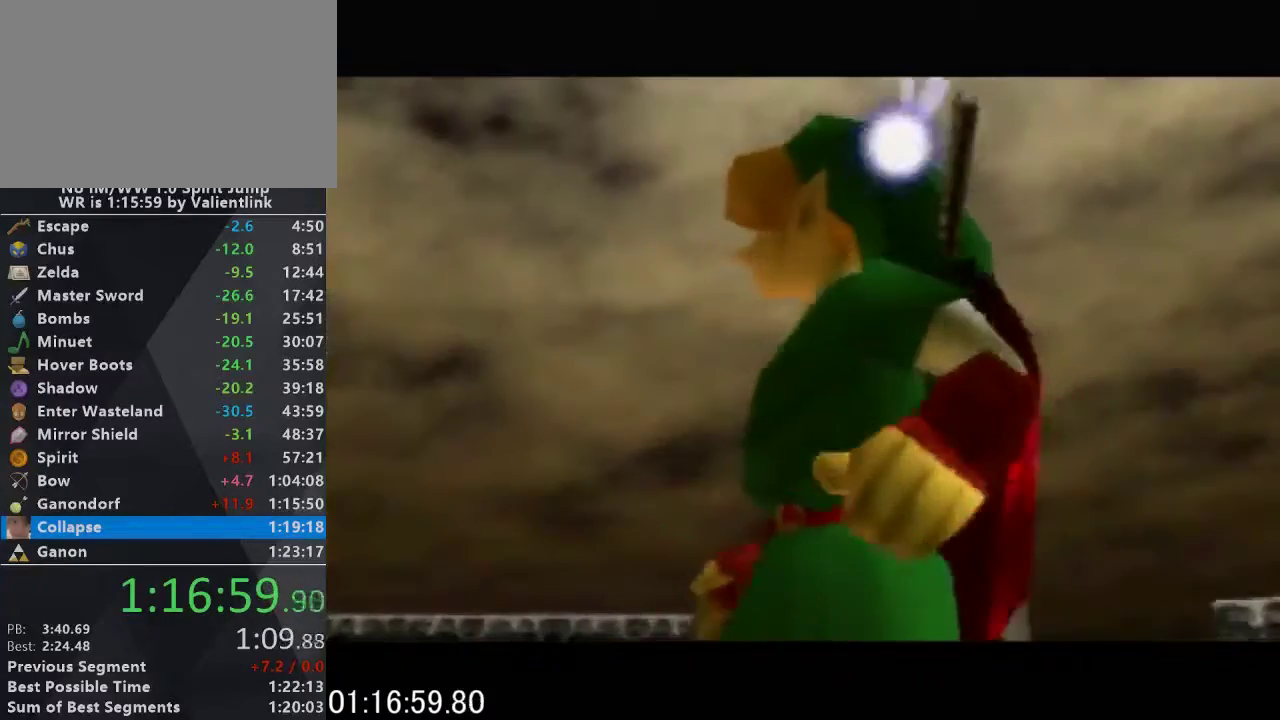
{"buttons": ["A", "B"], "left_stick": "center", "events": [[67, "A", "down"], [67, "B", "down"], [167, "A", "up"], [167, "B", "up"], [267, "A", "down"], [267, "B", "down"], [333, "B", "up"], [367, "A", "up"], [433, "A", "down"], [433, "B", "down"]]}
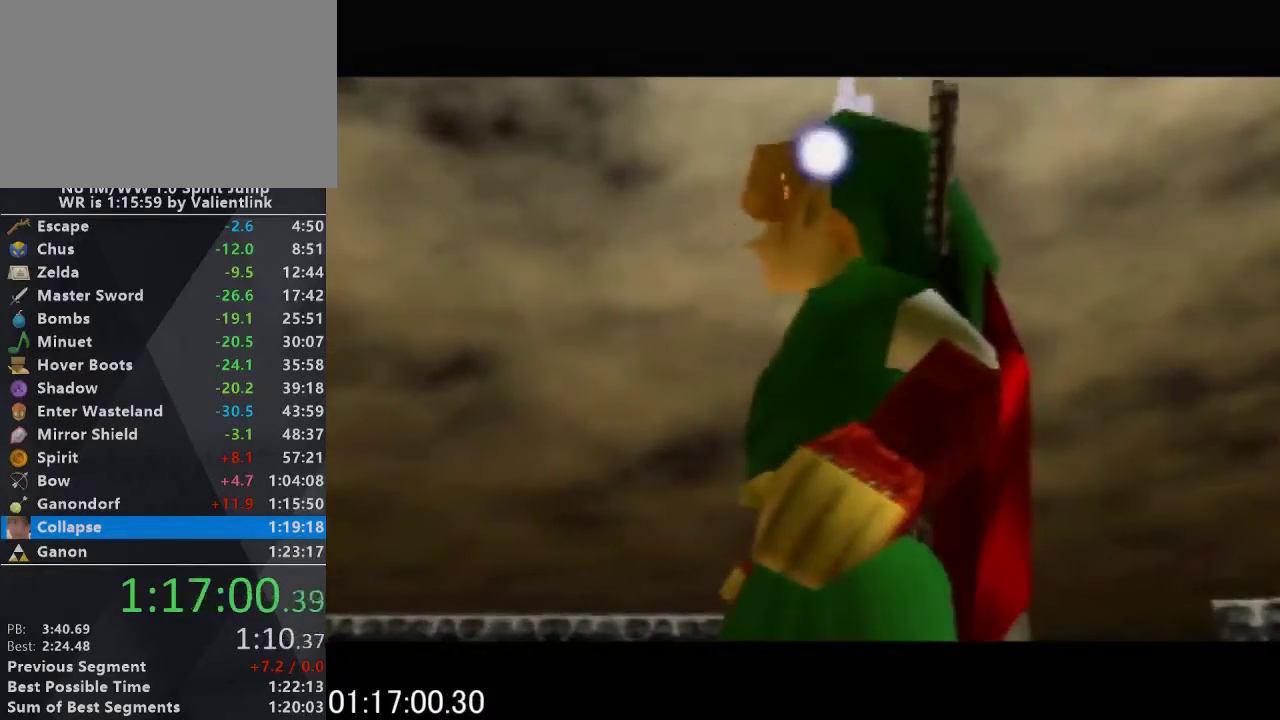
{"buttons": [], "left_stick": "center", "events": [[33, "A", "up"], [33, "B", "up"], [167, "A", "down"], [167, "B", "down"], [267, "A", "up"], [267, "B", "up"], [367, "A", "down"], [367, "B", "down"], [467, "A", "up"], [467, "B", "up"]]}
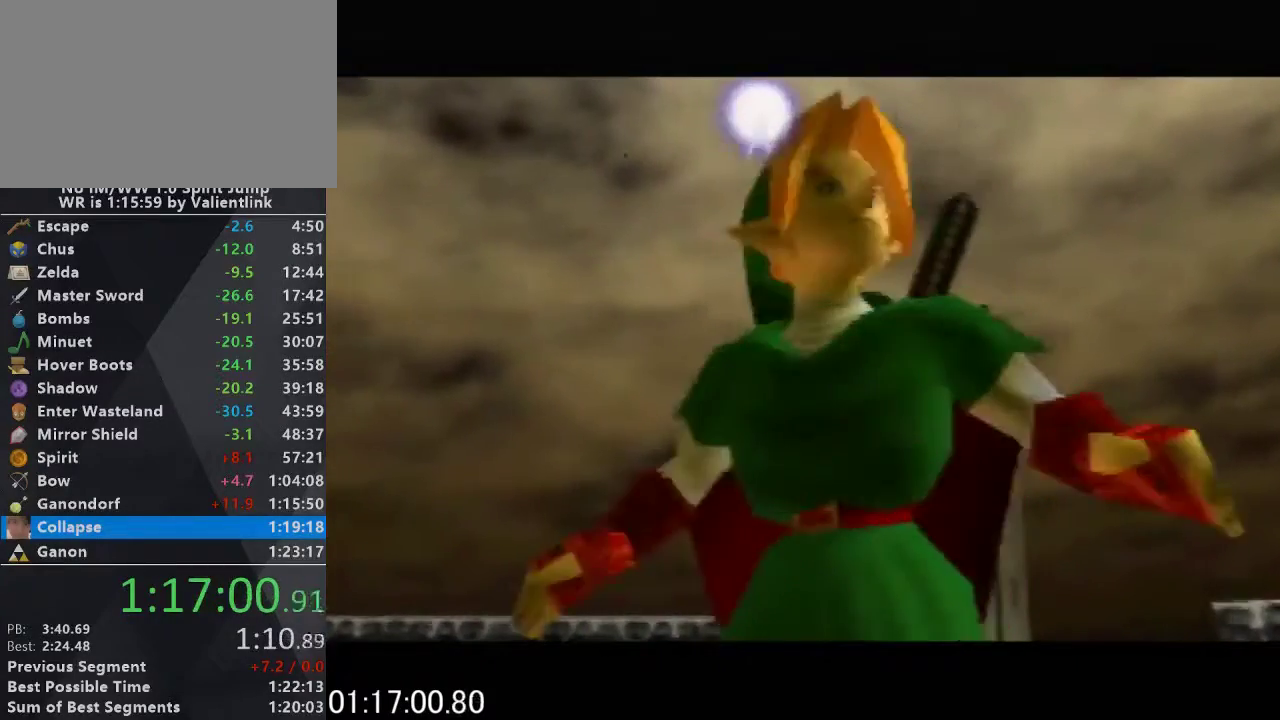
{"buttons": ["A"], "left_stick": "center", "events": [[67, "A", "down"], [67, "B", "down"], [200, "A", "up"], [200, "B", "up"], [300, "A", "down"], [300, "B", "down"], [400, "A", "up"], [400, "B", "up"], [500, "A", "down"]]}
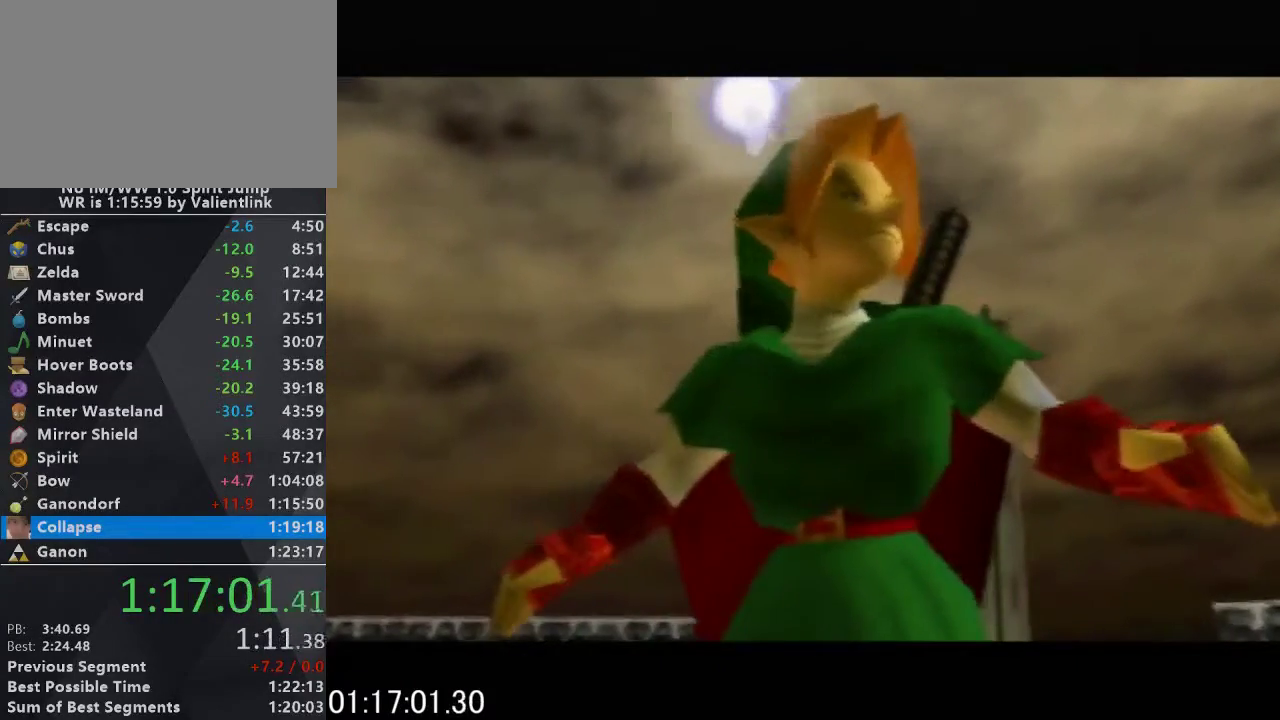
{"buttons": ["A", "B"], "left_stick": "center", "events": [[33, "B", "down"], [167, "A", "up"], [167, "B", "up"], [267, "A", "down"], [267, "B", "down"], [367, "B", "up"], [400, "A", "up"], [500, "A", "down"], [500, "B", "down"]]}
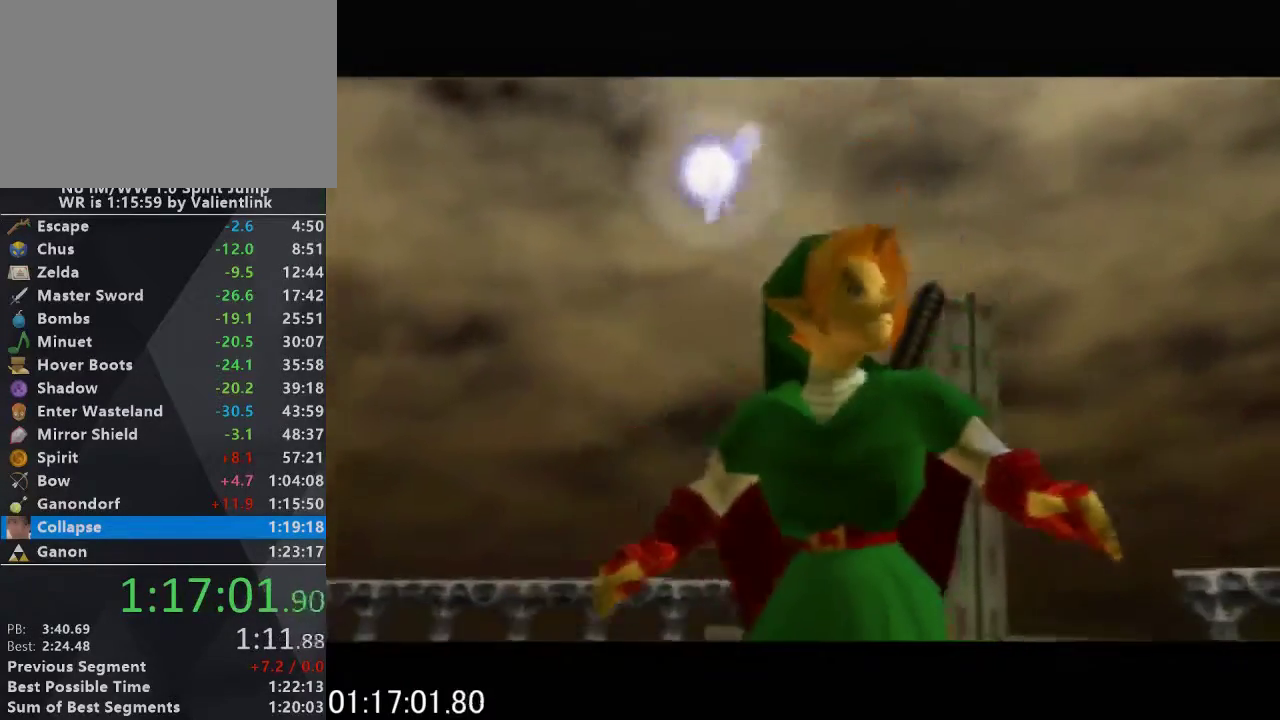
{"buttons": ["A", "B"], "left_stick": "center", "events": [[133, "A", "up"], [133, "B", "up"], [267, "A", "down"], [267, "B", "down"], [367, "A", "up"], [367, "B", "up"], [500, "A", "down"], [500, "B", "down"]]}
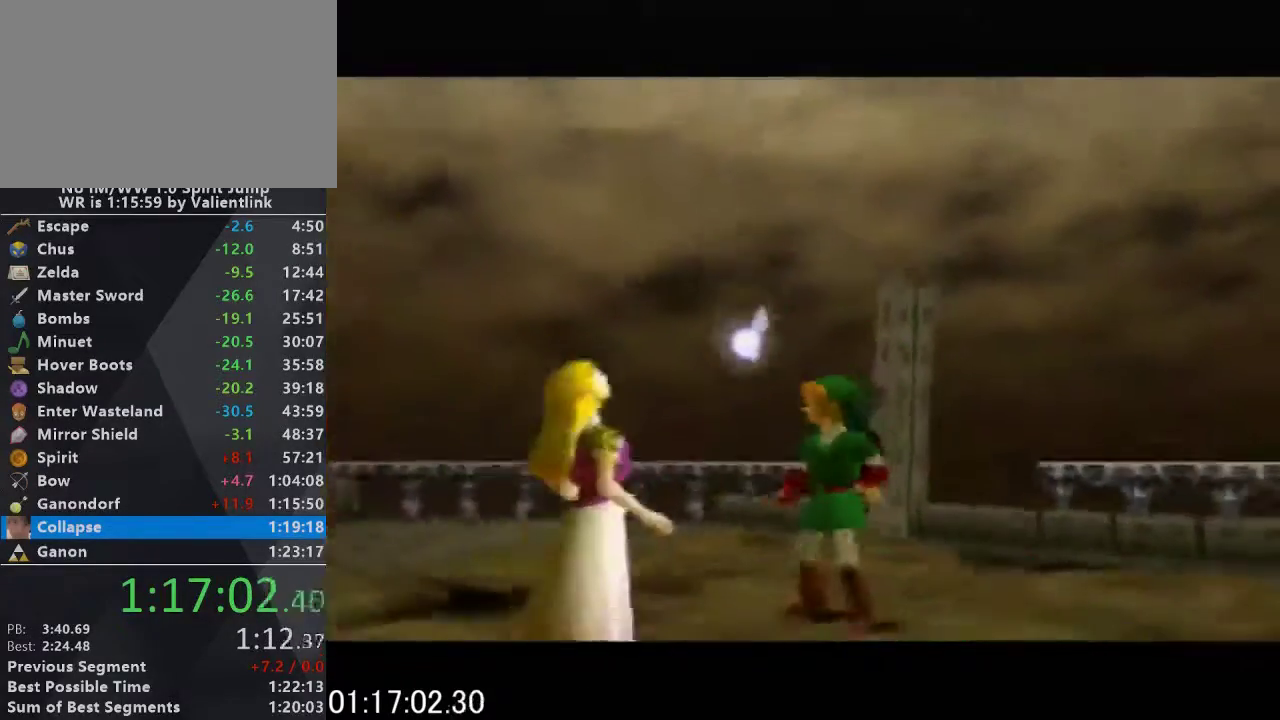
{"buttons": ["A", "B"], "left_stick": "center", "events": [[100, "B", "up"], [133, "A", "up"], [233, "A", "down"], [233, "B", "down"], [333, "A", "up"], [333, "B", "up"], [433, "A", "down"], [467, "B", "down"]]}
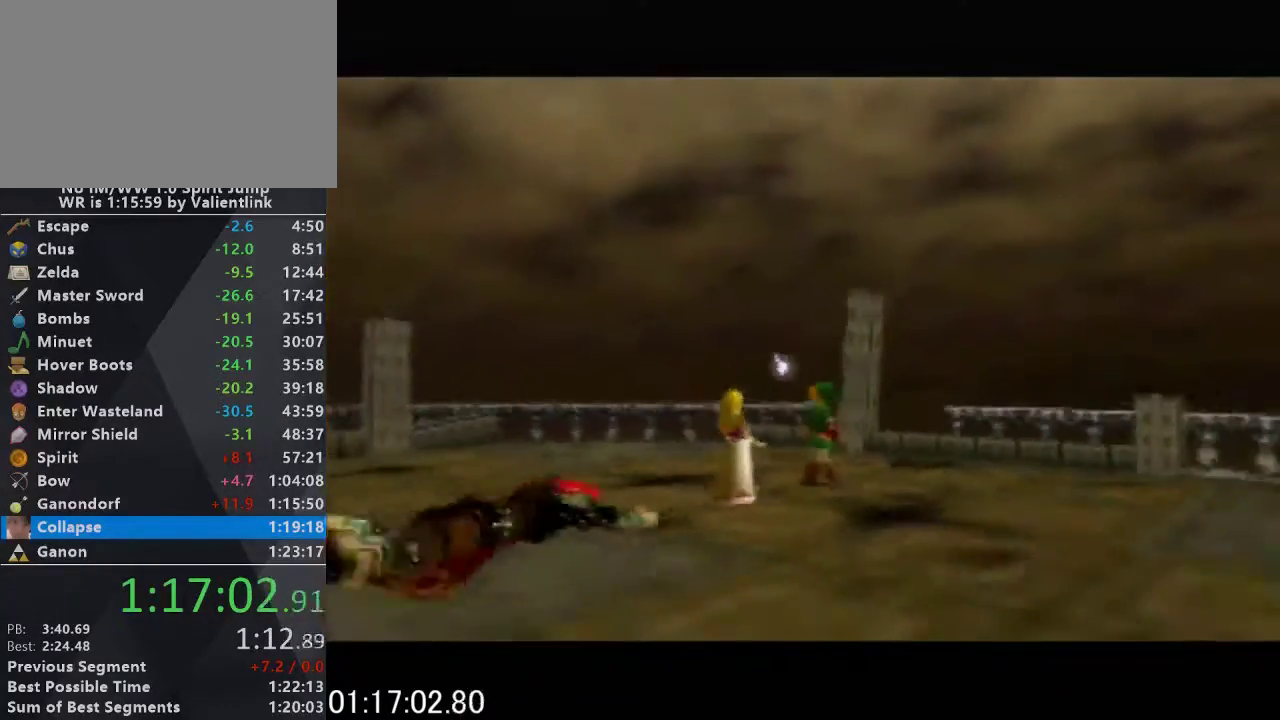
{"buttons": ["A", "B"], "left_stick": "center", "events": [[67, "B", "up"], [100, "A", "up"], [233, "A", "down"], [233, "B", "down"], [300, "A", "up"], [300, "B", "up"], [433, "A", "down"], [433, "B", "down"]]}
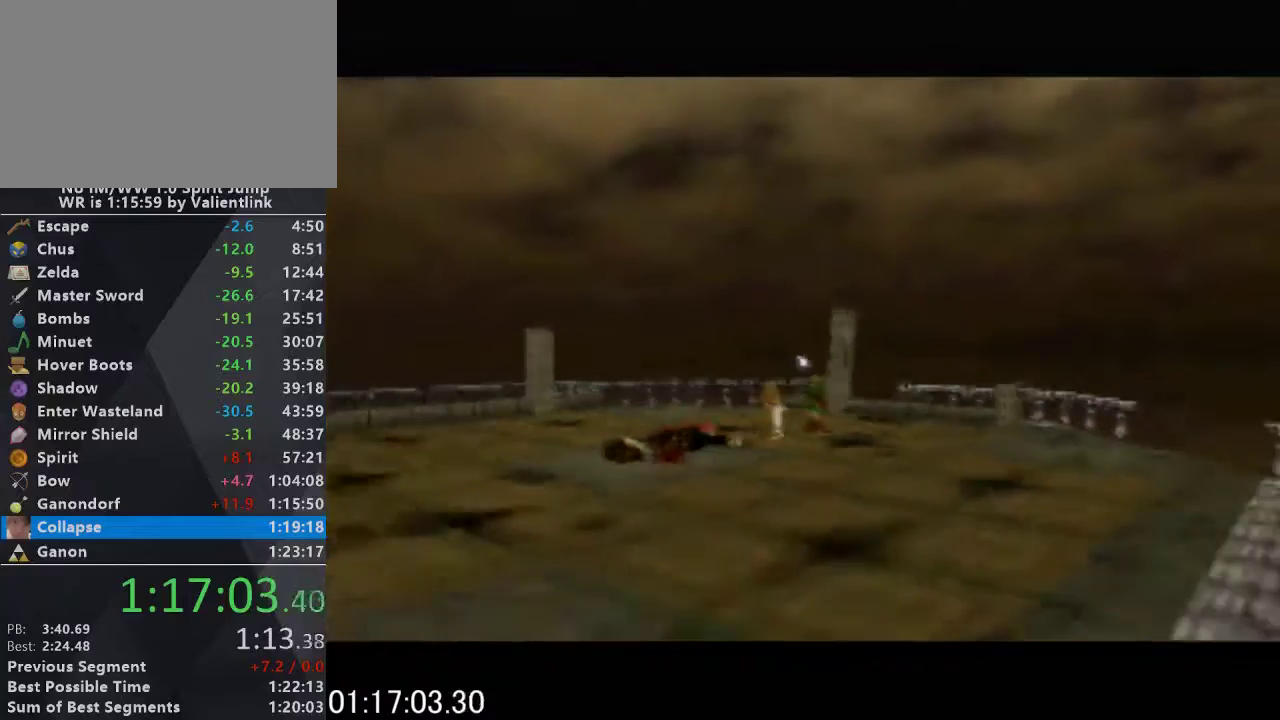
{"buttons": ["A", "B"], "left_stick": "center", "events": [[67, "A", "up"], [67, "B", "up"], [167, "A", "down"], [200, "B", "down"], [300, "A", "up"], [300, "B", "up"], [400, "A", "down"], [400, "B", "down"]]}
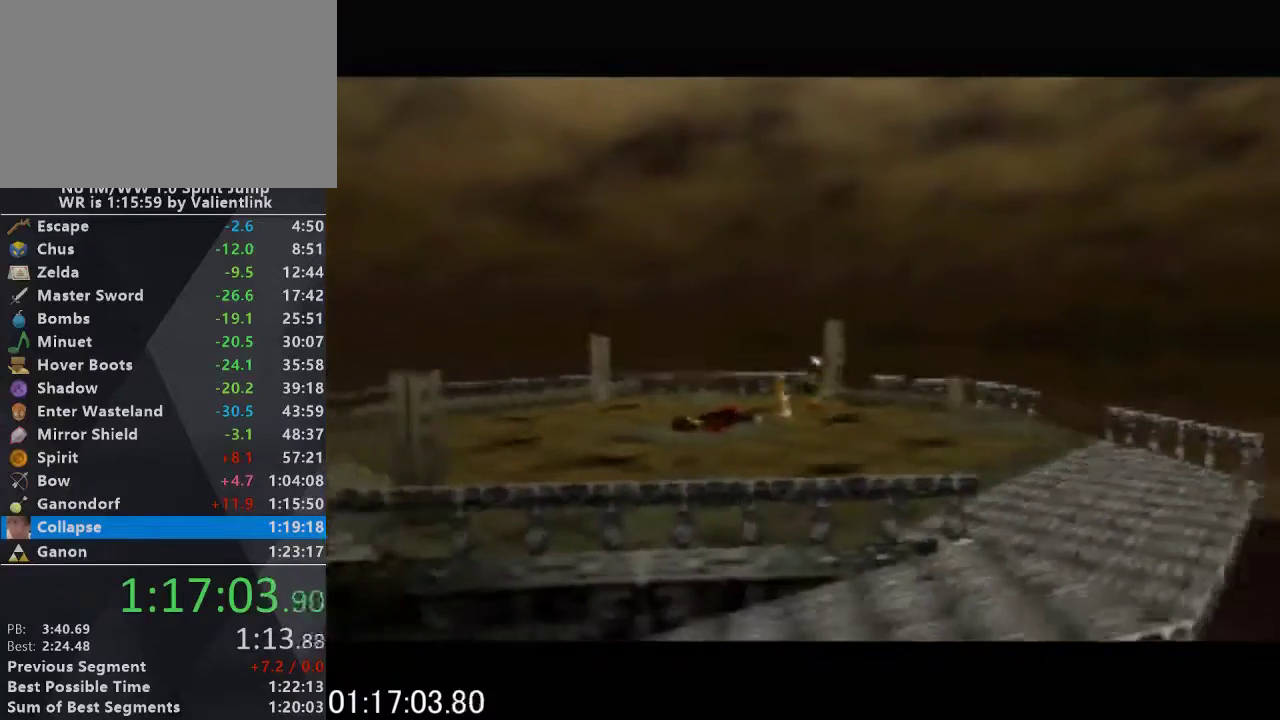
{"buttons": [], "left_stick": "center", "events": [[33, "A", "up"], [33, "B", "up"], [133, "A", "down"], [133, "B", "down"], [267, "A", "up"], [267, "B", "up"], [333, "A", "down"], [367, "B", "down"], [467, "A", "up"], [467, "B", "up"]]}
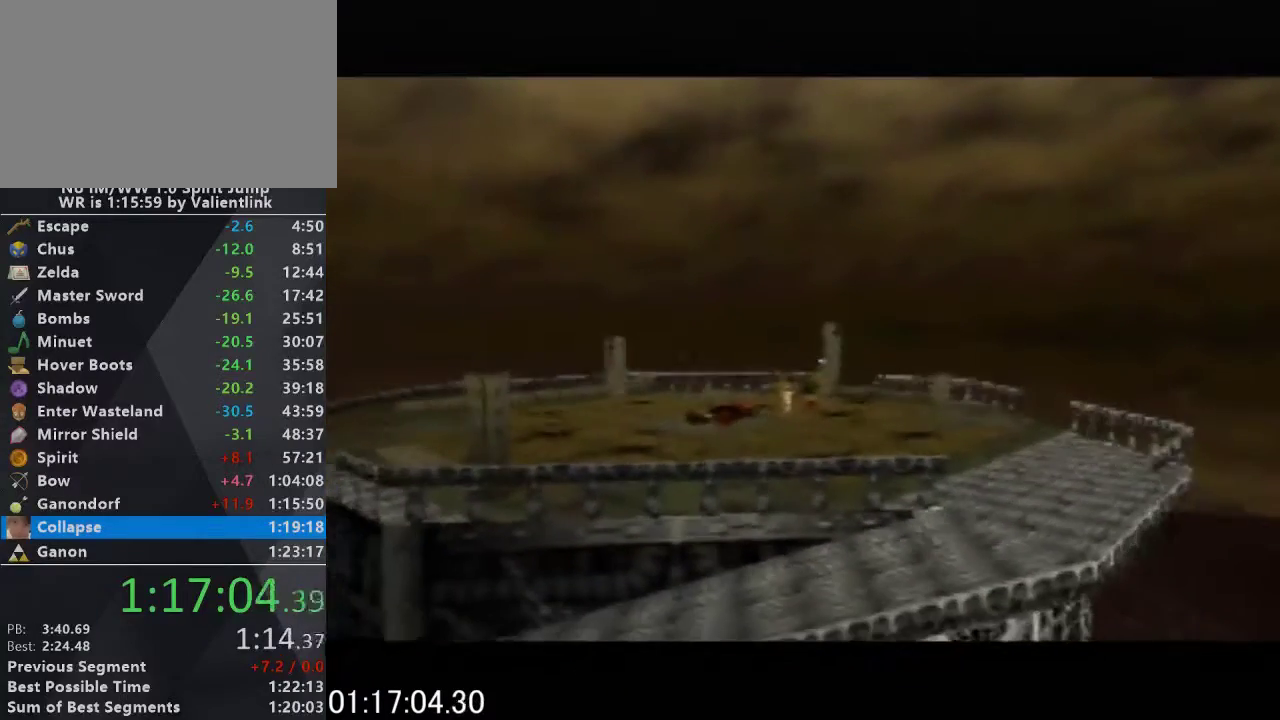
{"buttons": ["A", "B"], "left_stick": "center", "events": [[67, "A", "down"], [67, "B", "down"], [200, "B", "up"], [233, "A", "up"], [300, "A", "down"], [300, "B", "down"], [400, "B", "up"], [433, "A", "up"], [500, "A", "down"], [500, "B", "down"]]}
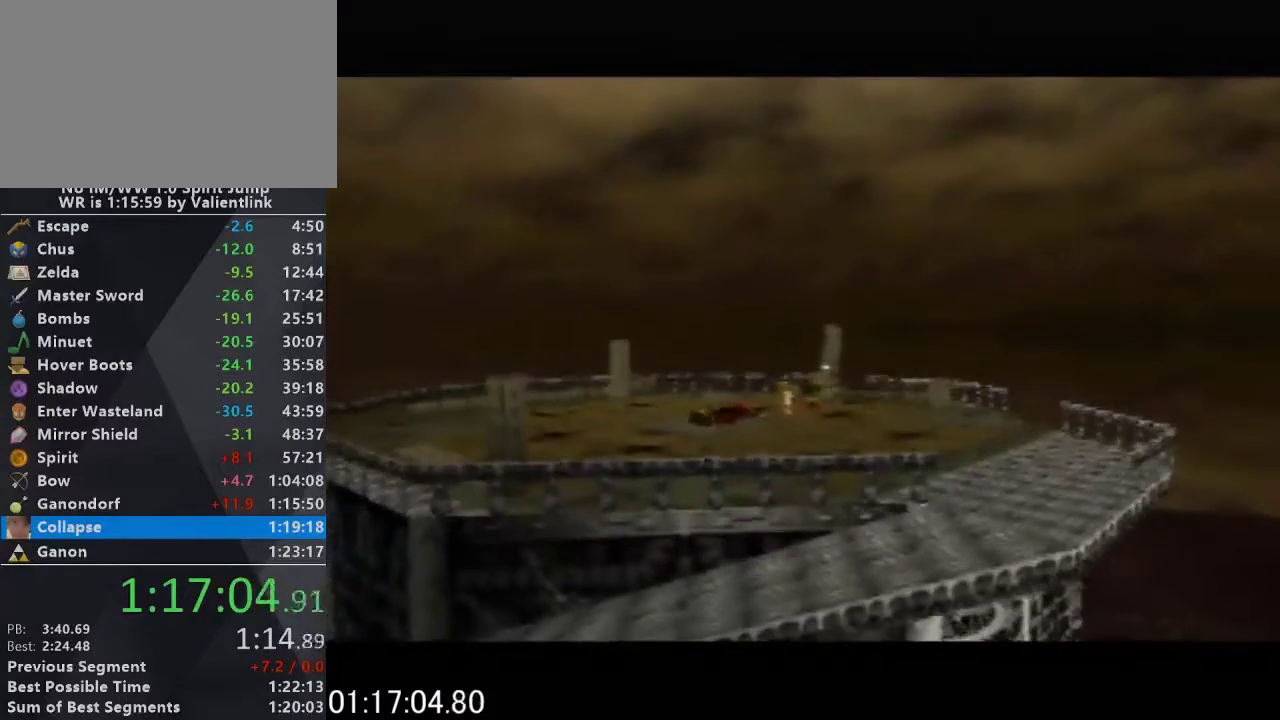
{"buttons": ["A"], "left_stick": "center", "events": [[133, "A", "up"], [133, "B", "up"], [233, "A", "down"], [233, "B", "down"], [300, "A", "up"], [300, "B", "up"], [433, "A", "down"], [433, "B", "down"], [500, "B", "up"]]}
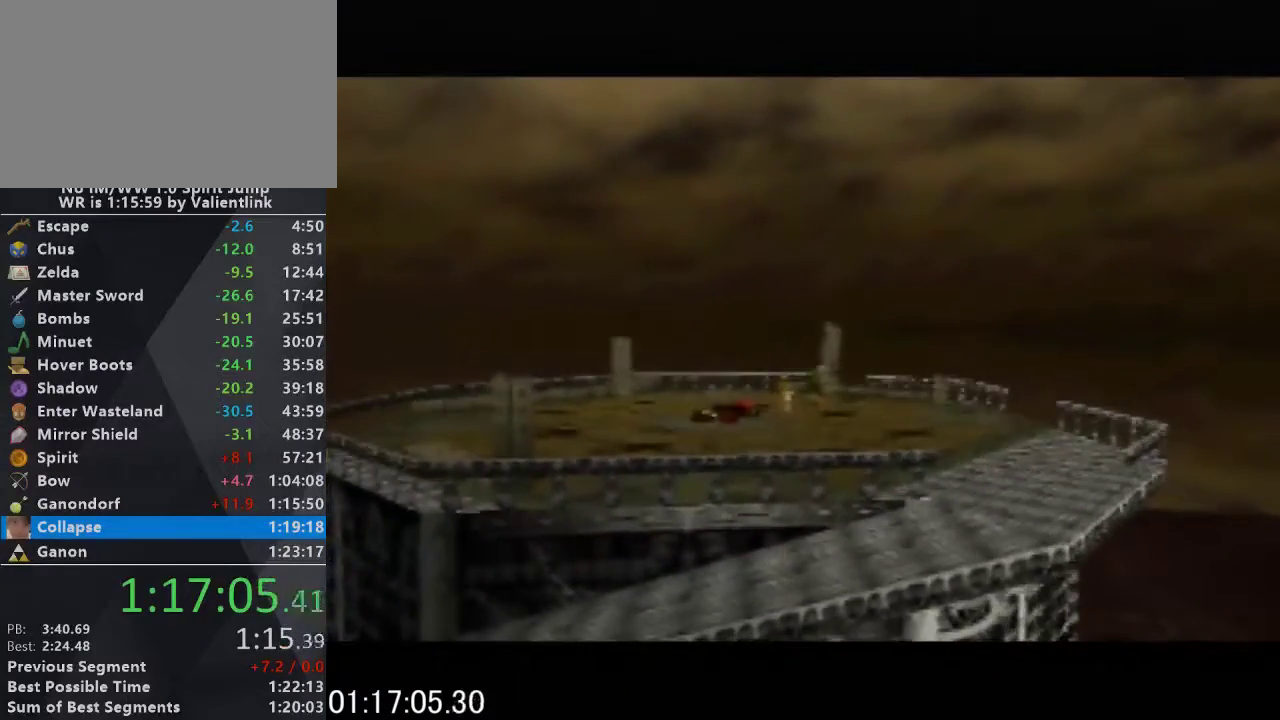
{"buttons": [], "left_stick": "center", "events": [[33, "A", "up"], [133, "A", "down"], [133, "B", "down"], [267, "A", "up"], [267, "B", "up"], [367, "A", "down"], [367, "B", "down"], [467, "B", "up"], [500, "A", "up"]]}
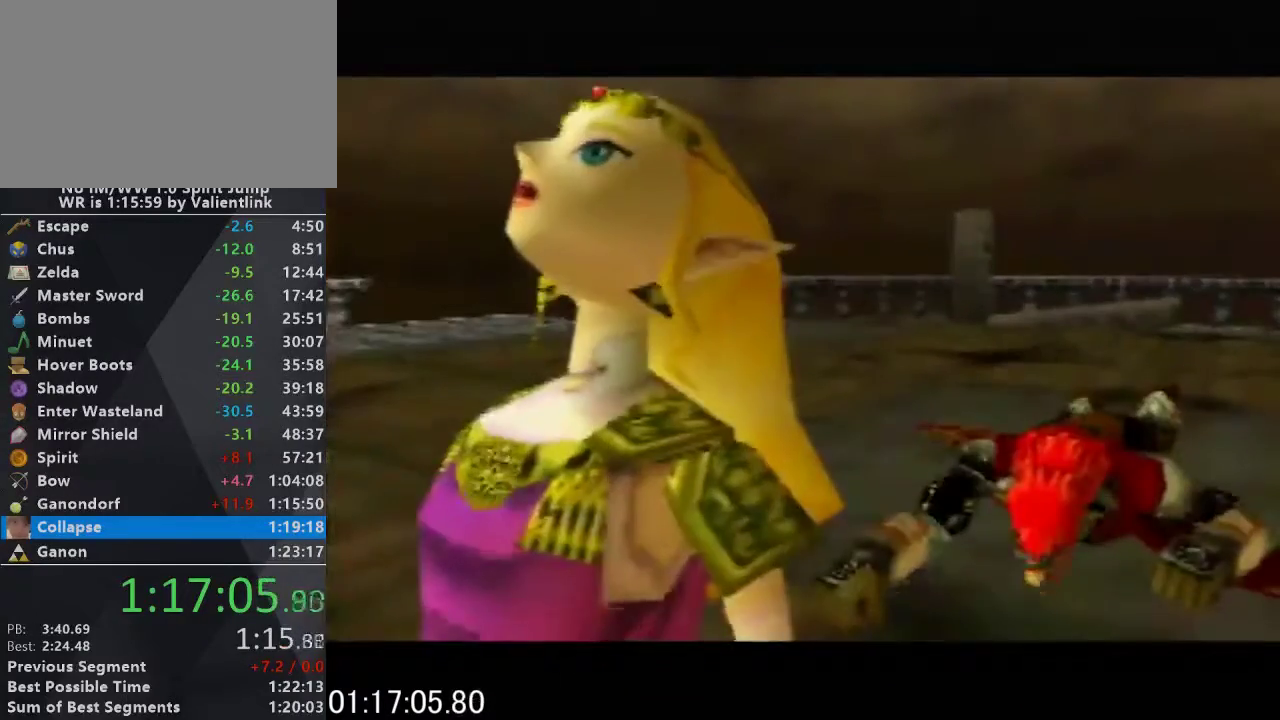
{"buttons": [], "left_stick": "center", "events": [[100, "A", "down"], [100, "B", "down"], [200, "B", "up"], [233, "A", "up"], [300, "A", "down"], [300, "B", "down"], [400, "B", "up"], [433, "A", "up"]]}
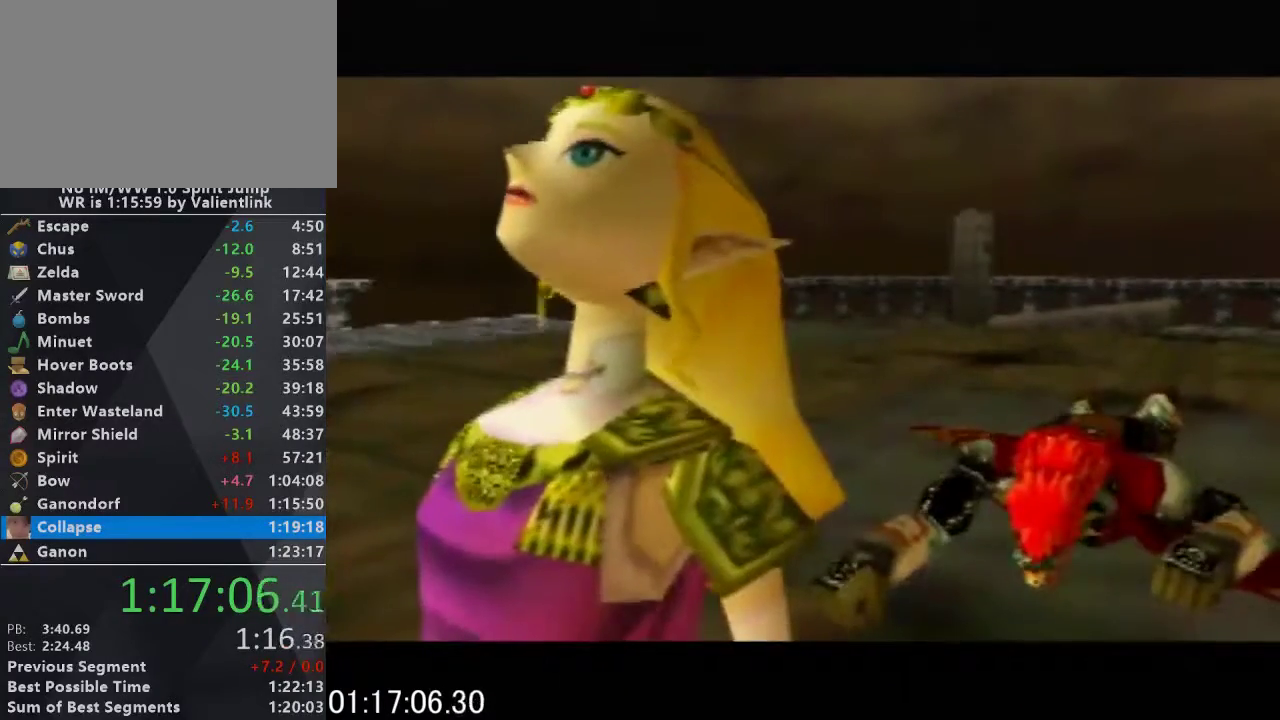
{"buttons": ["A", "B"], "left_stick": "center", "events": [[33, "A", "down"], [33, "B", "down"], [133, "B", "up"], [167, "A", "up"], [267, "A", "down"], [267, "B", "down"], [333, "A", "up"], [333, "B", "up"], [433, "A", "down"], [467, "B", "down"]]}